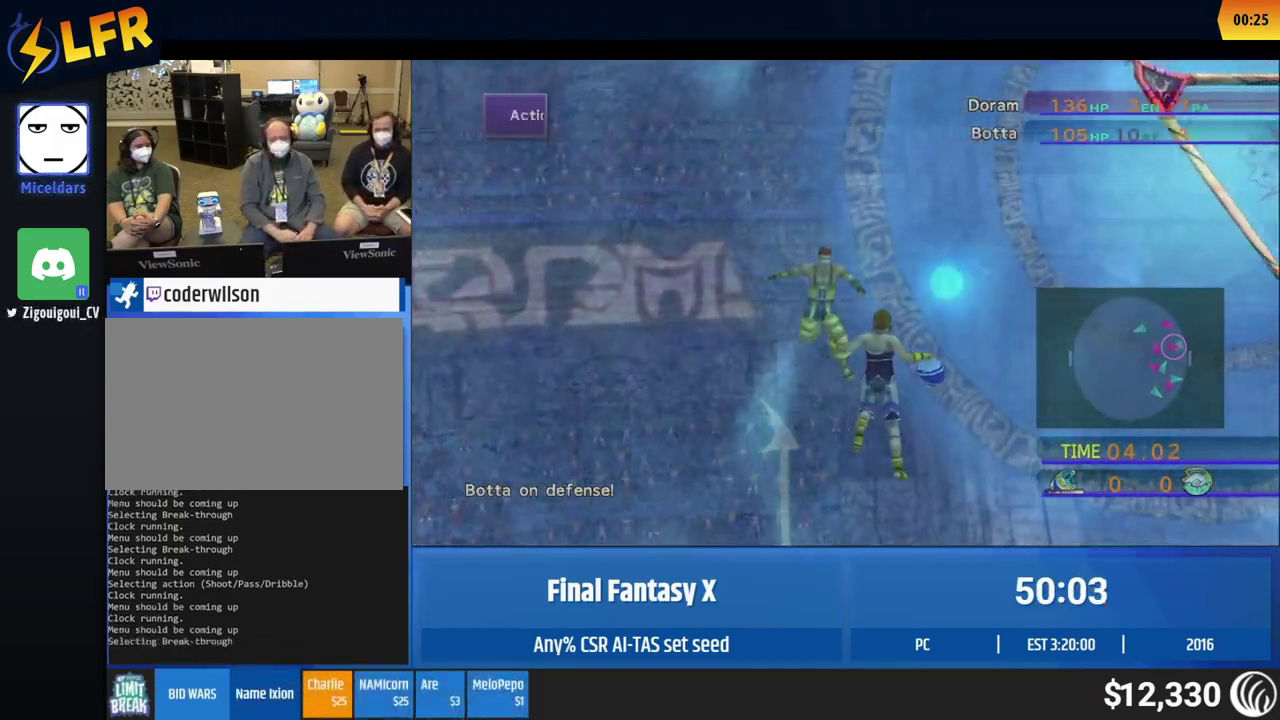
Gameplay with a controller (Xbox layout); each line is a JSON object with the inputs held at the frame after it. "events" lists button and stick changes between this image and that frame as [ms after this image, input, new state], when the widget could be followed in between. This overlay highlights the sticks when they move; stick clicks (L3 R3) are not distinguishable. Not read: L1 L3 R1 R3 right_stick.
{"buttons": [], "left_stick": "center", "events": []}
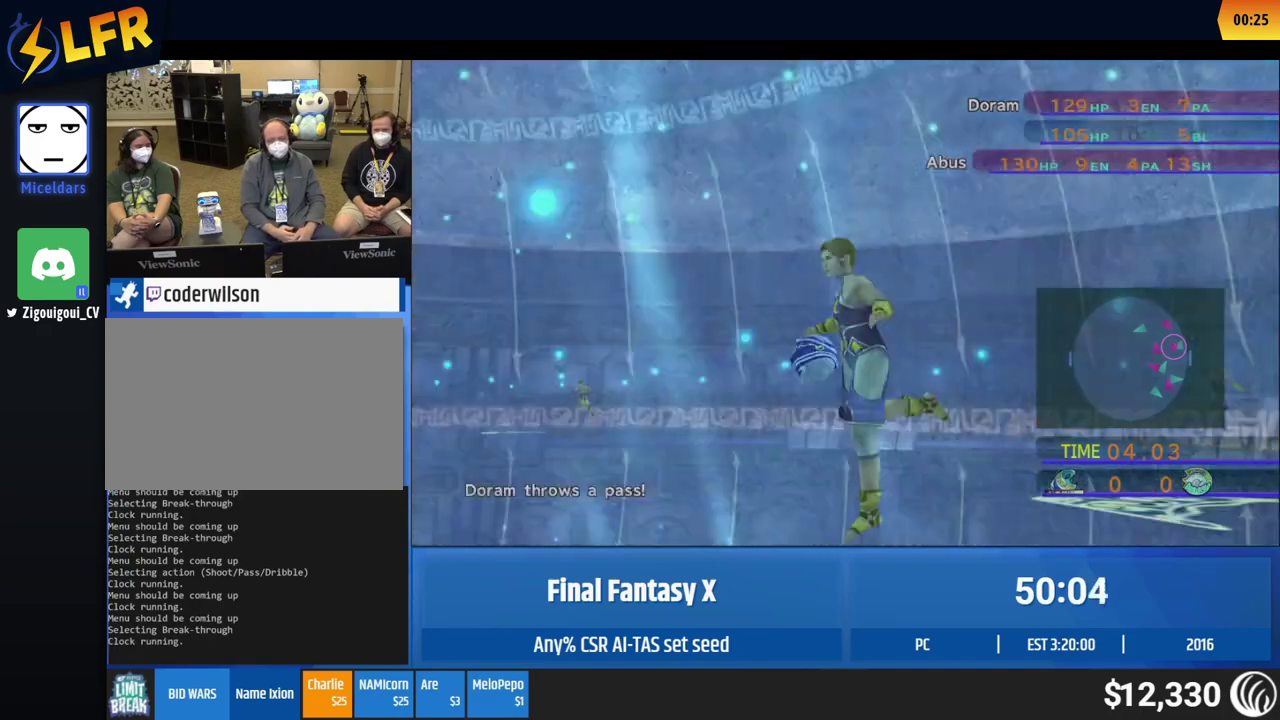
{"buttons": [], "left_stick": "center", "events": []}
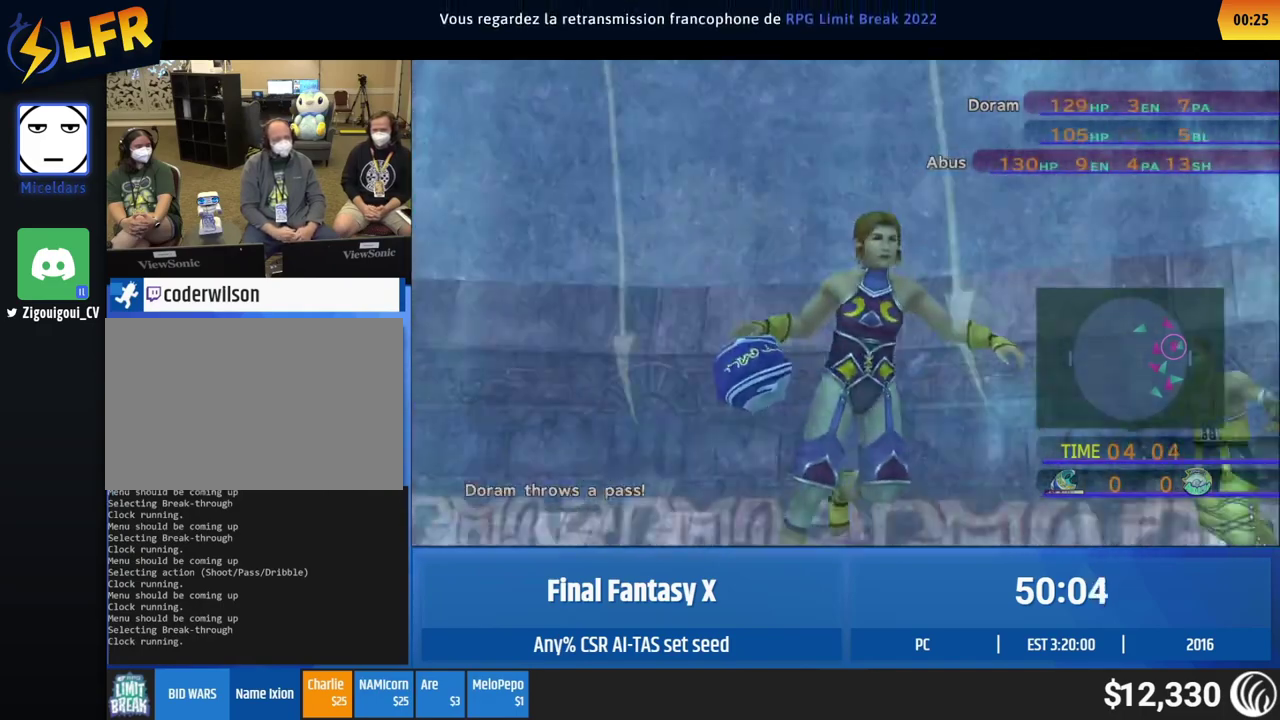
{"buttons": [], "left_stick": "center", "events": []}
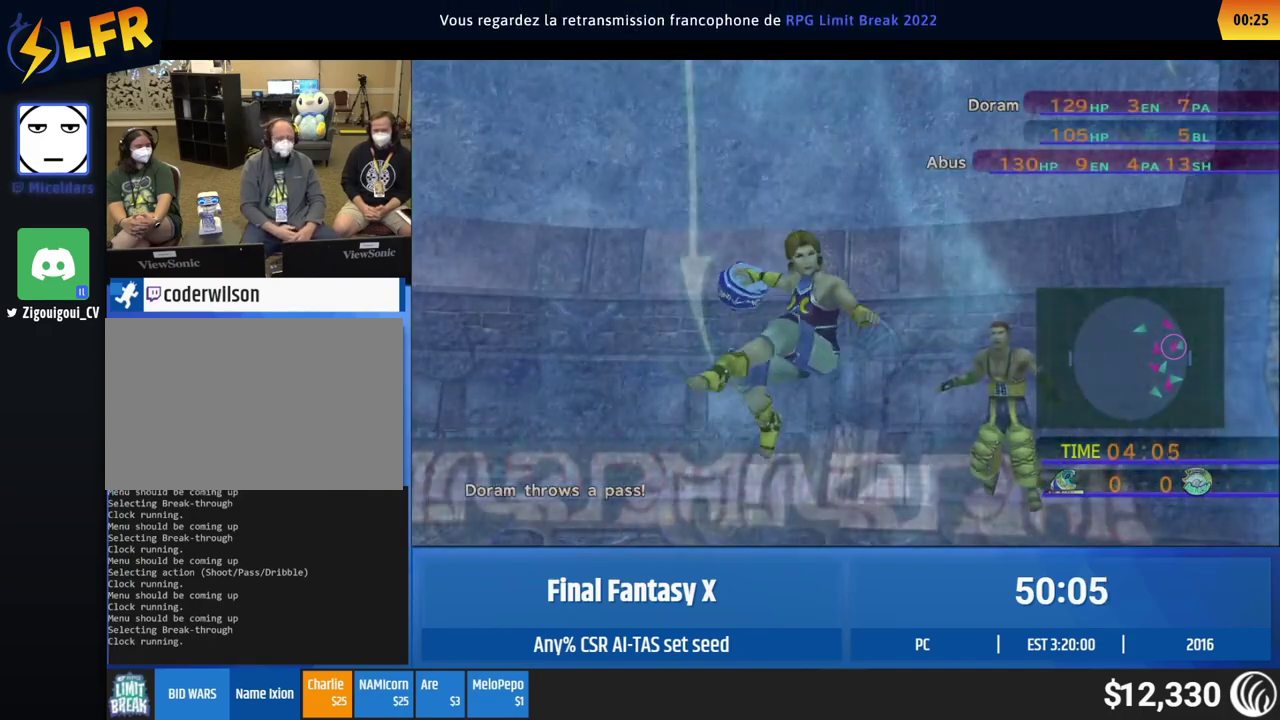
{"buttons": [], "left_stick": "center", "events": []}
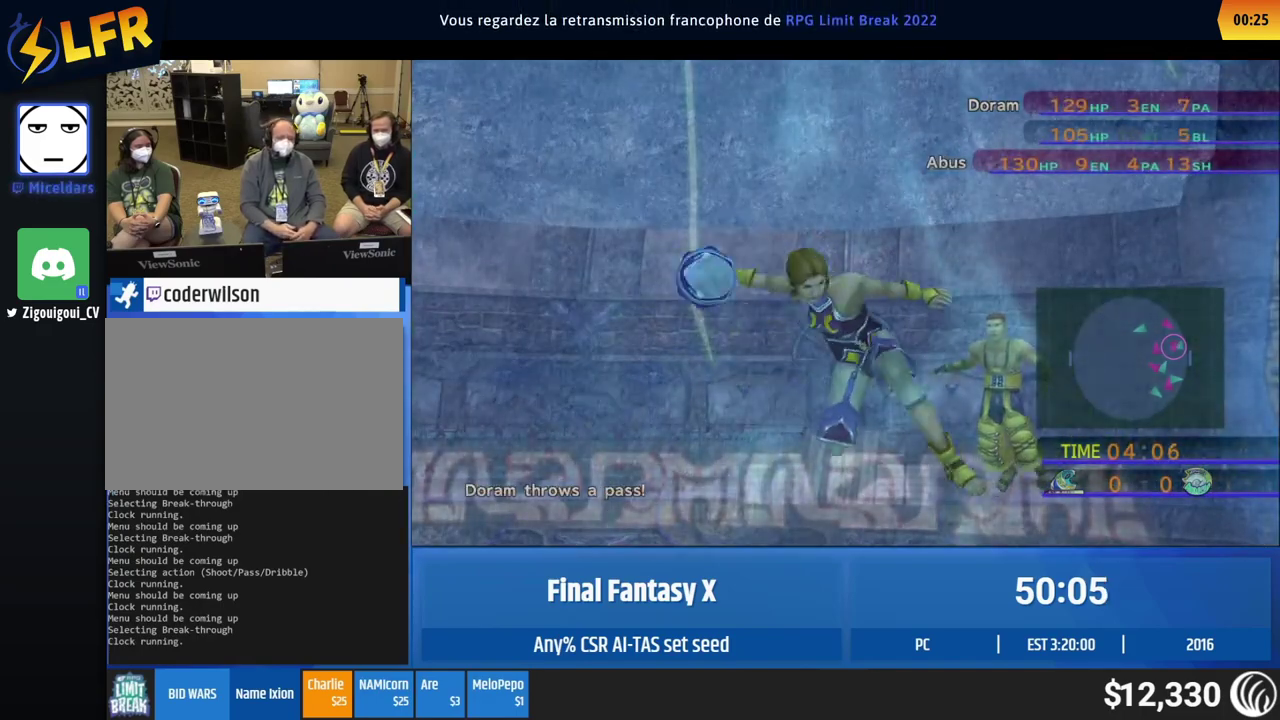
{"buttons": [], "left_stick": "center", "events": []}
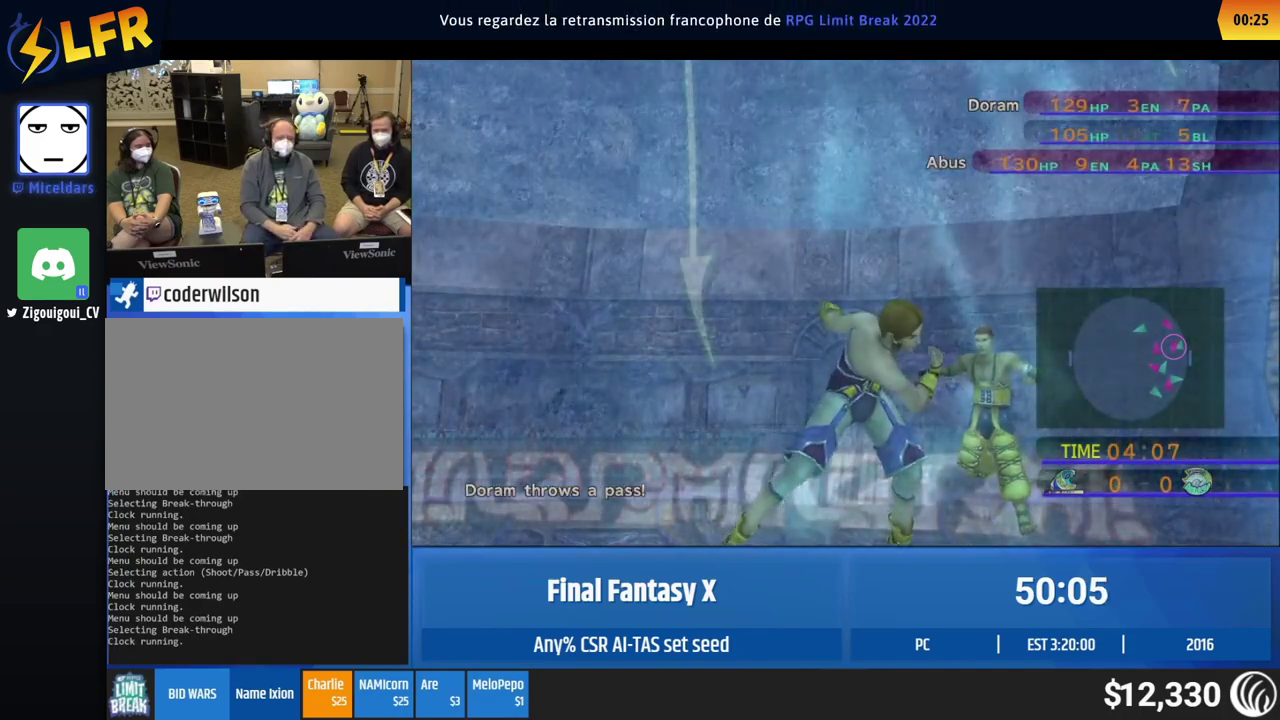
{"buttons": [], "left_stick": "up", "events": [[333, "left_stick", "up"]]}
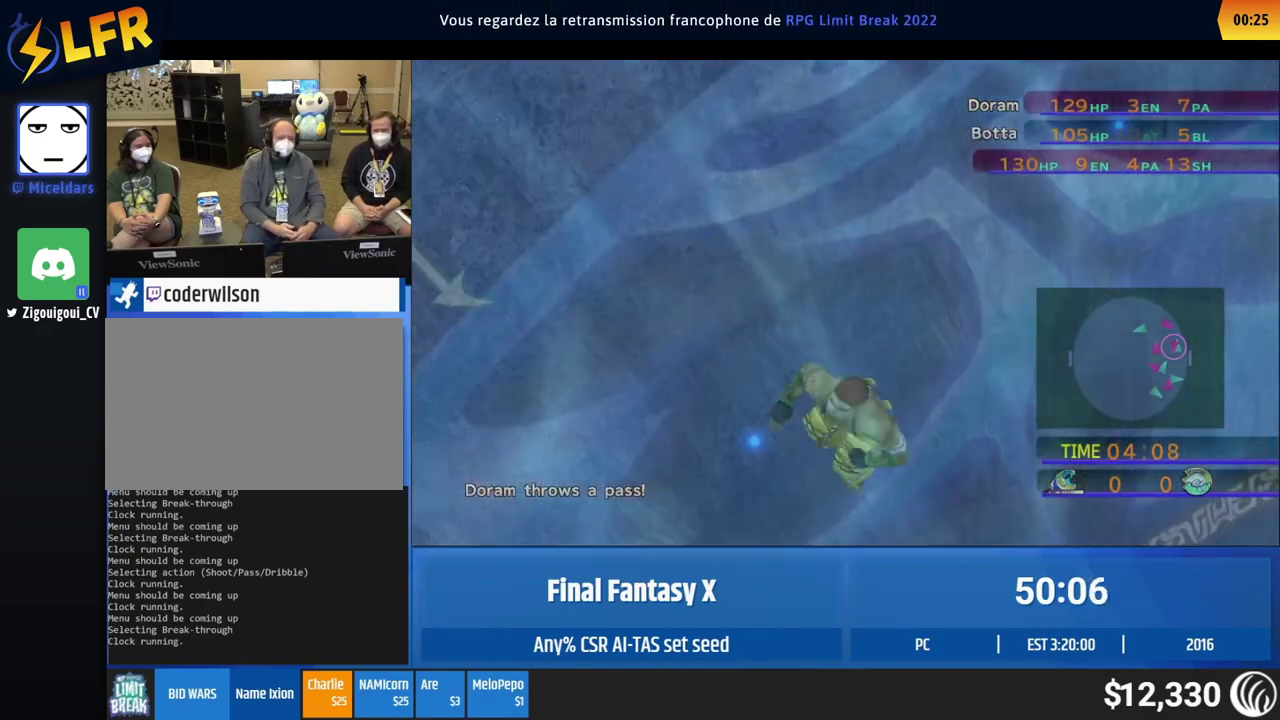
{"buttons": [], "left_stick": "up", "events": []}
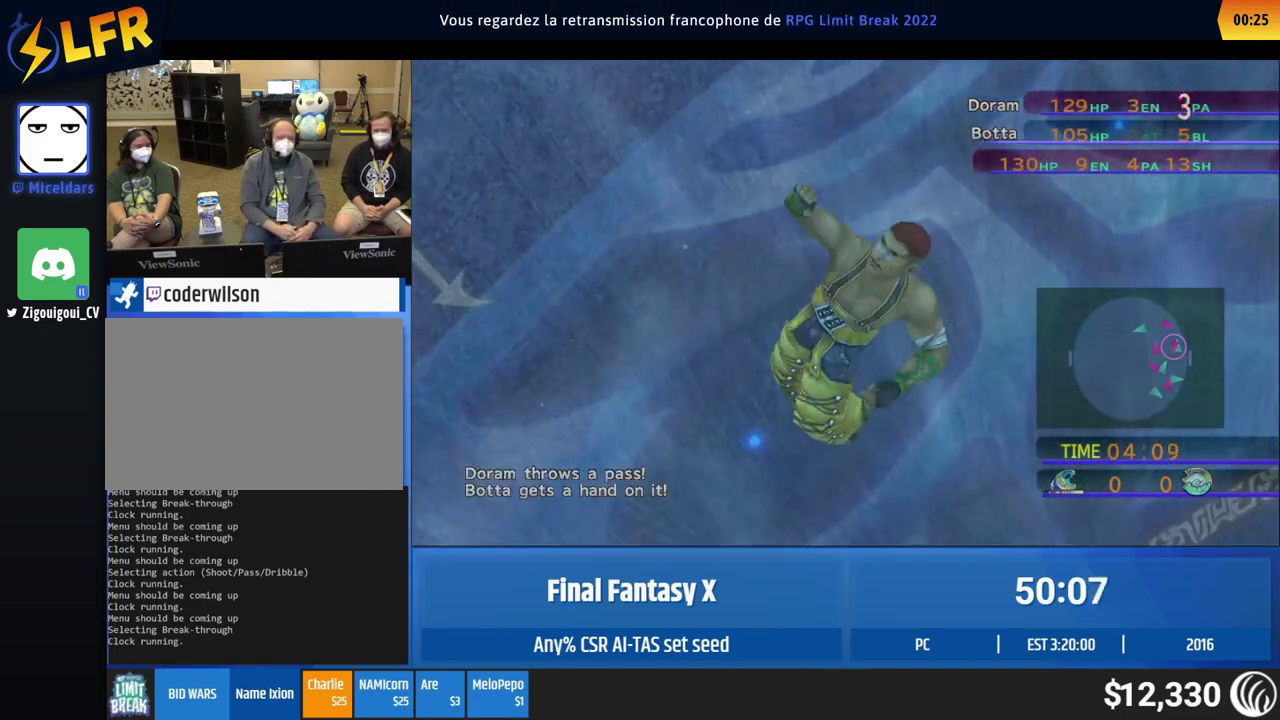
{"buttons": [], "left_stick": "up", "events": []}
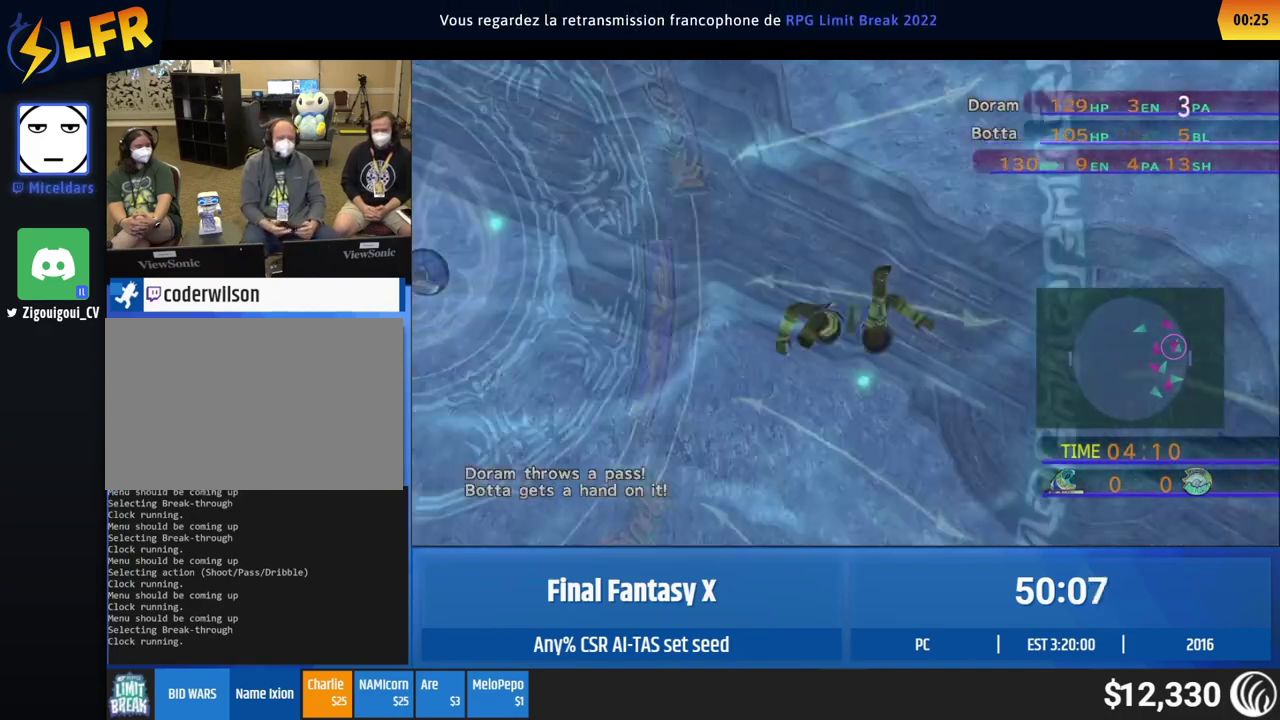
{"buttons": [], "left_stick": "up", "events": []}
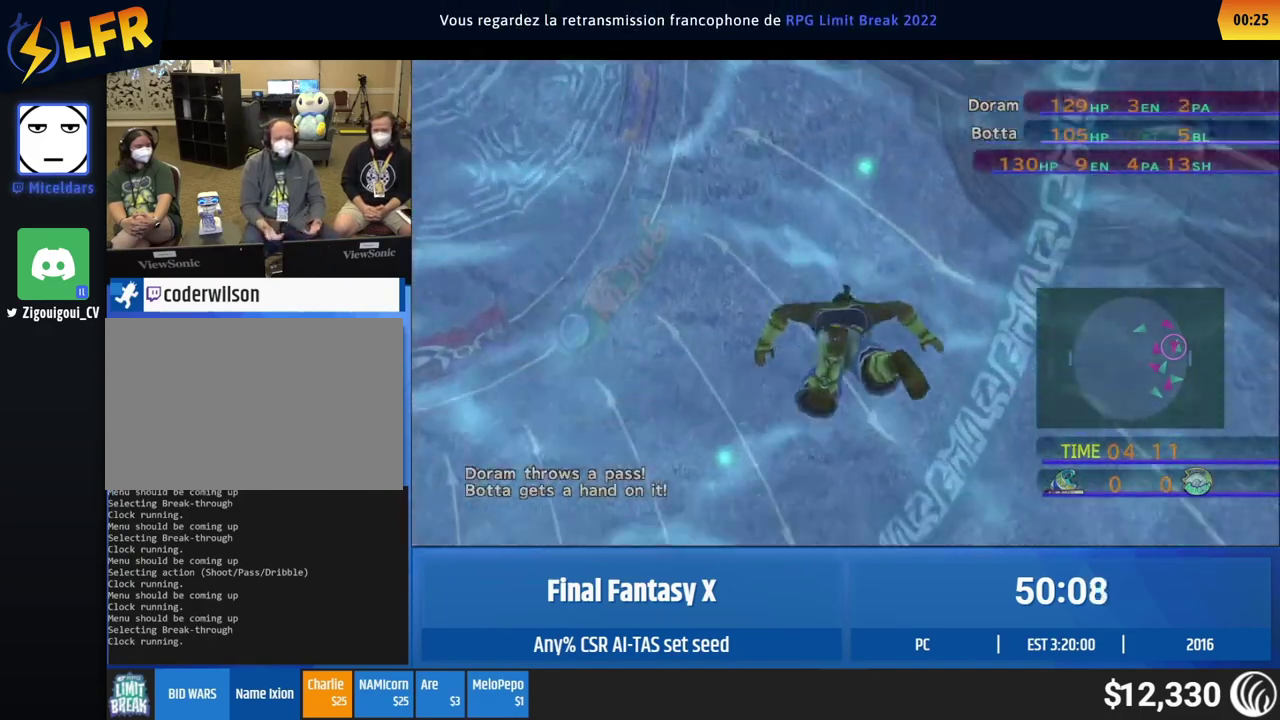
{"buttons": [], "left_stick": "up", "events": []}
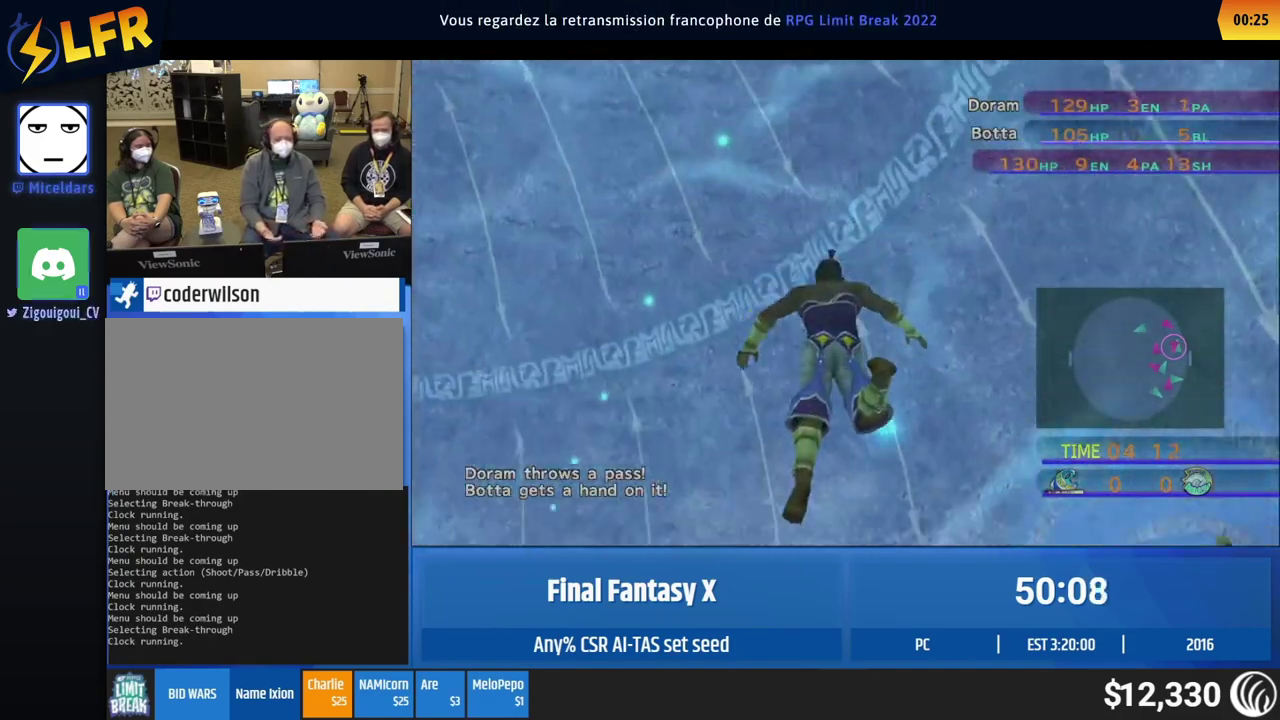
{"buttons": [], "left_stick": "up", "events": []}
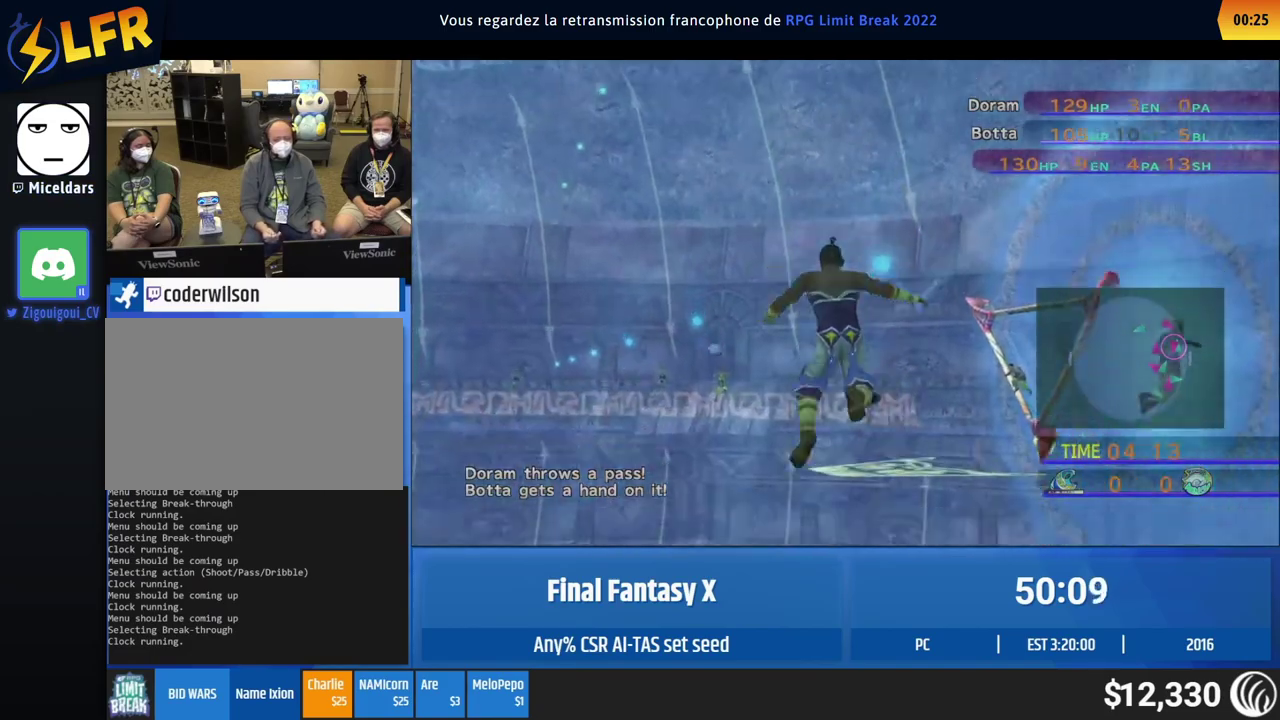
{"buttons": [], "left_stick": "up", "events": []}
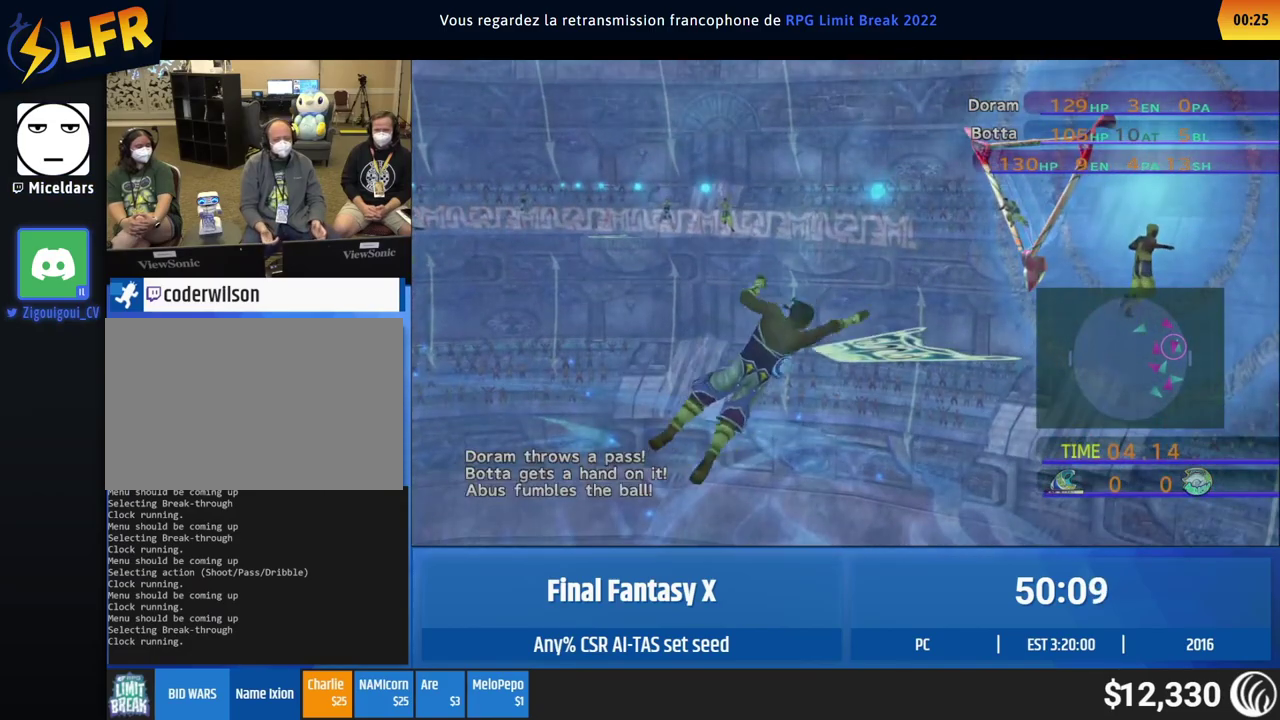
{"buttons": [], "left_stick": "up", "events": []}
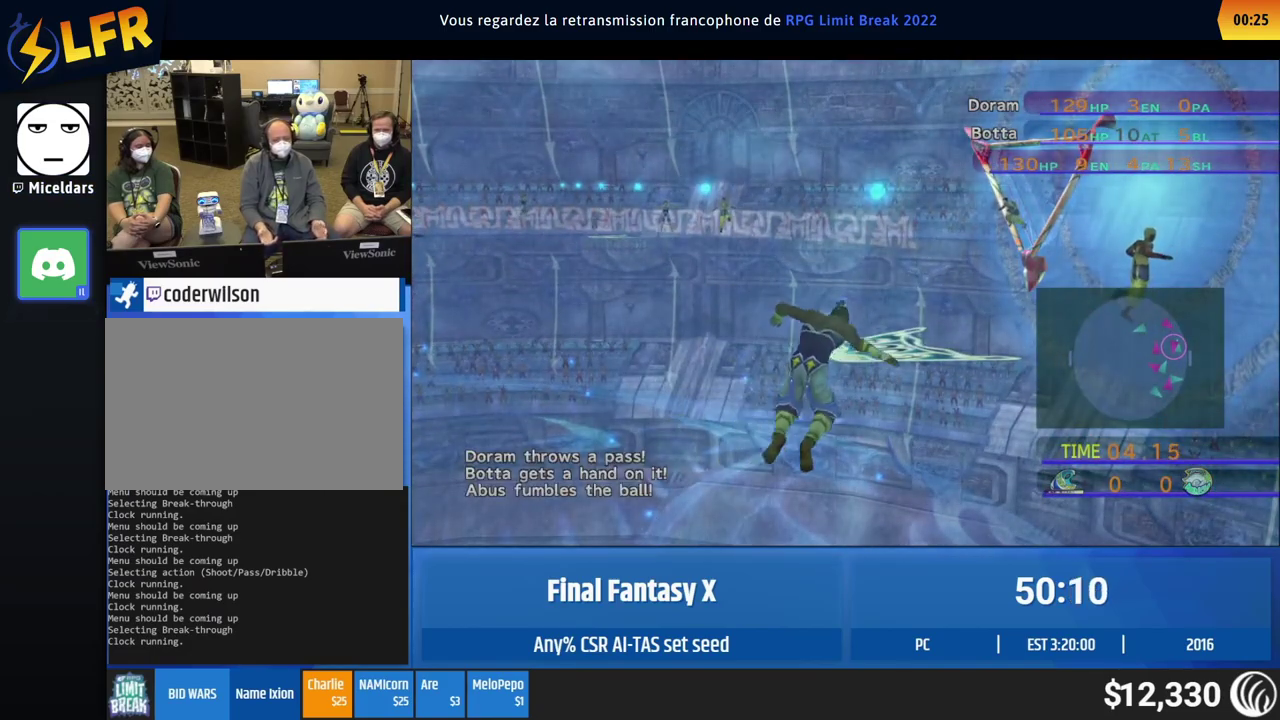
{"buttons": [], "left_stick": "up", "events": []}
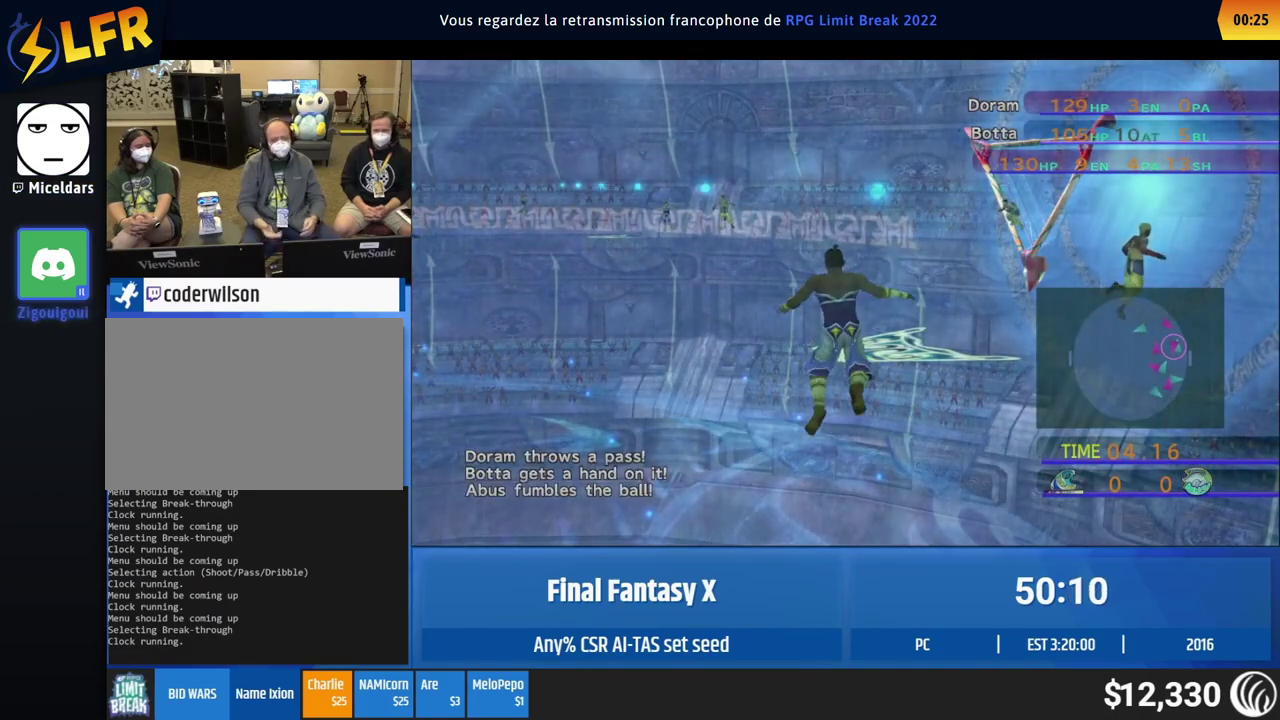
{"buttons": [], "left_stick": "up", "events": []}
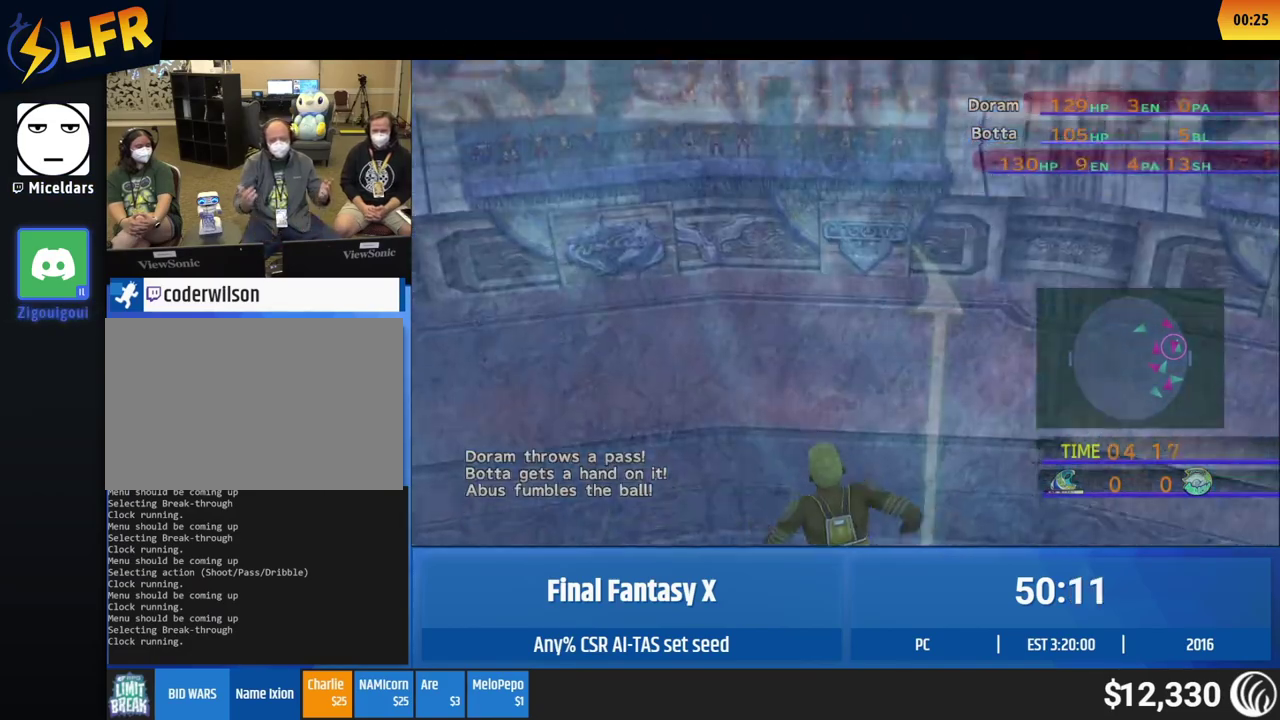
{"buttons": [], "left_stick": "up", "events": []}
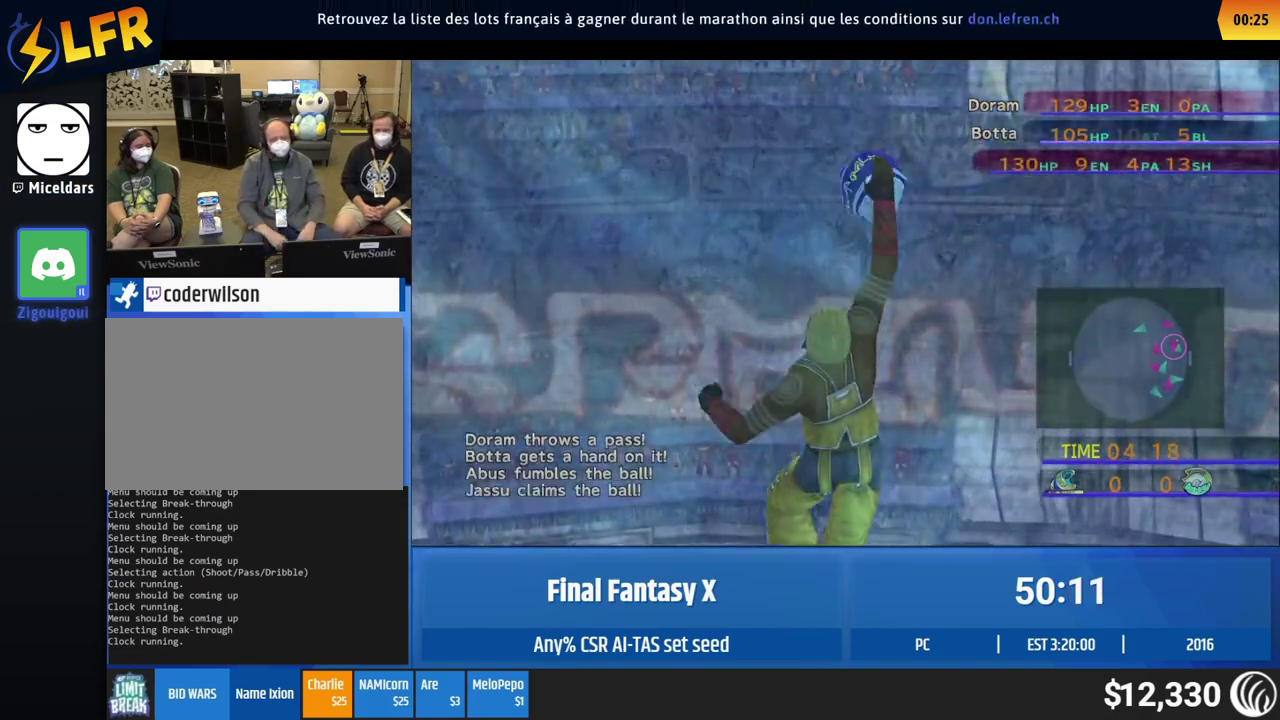
{"buttons": [], "left_stick": "up", "events": []}
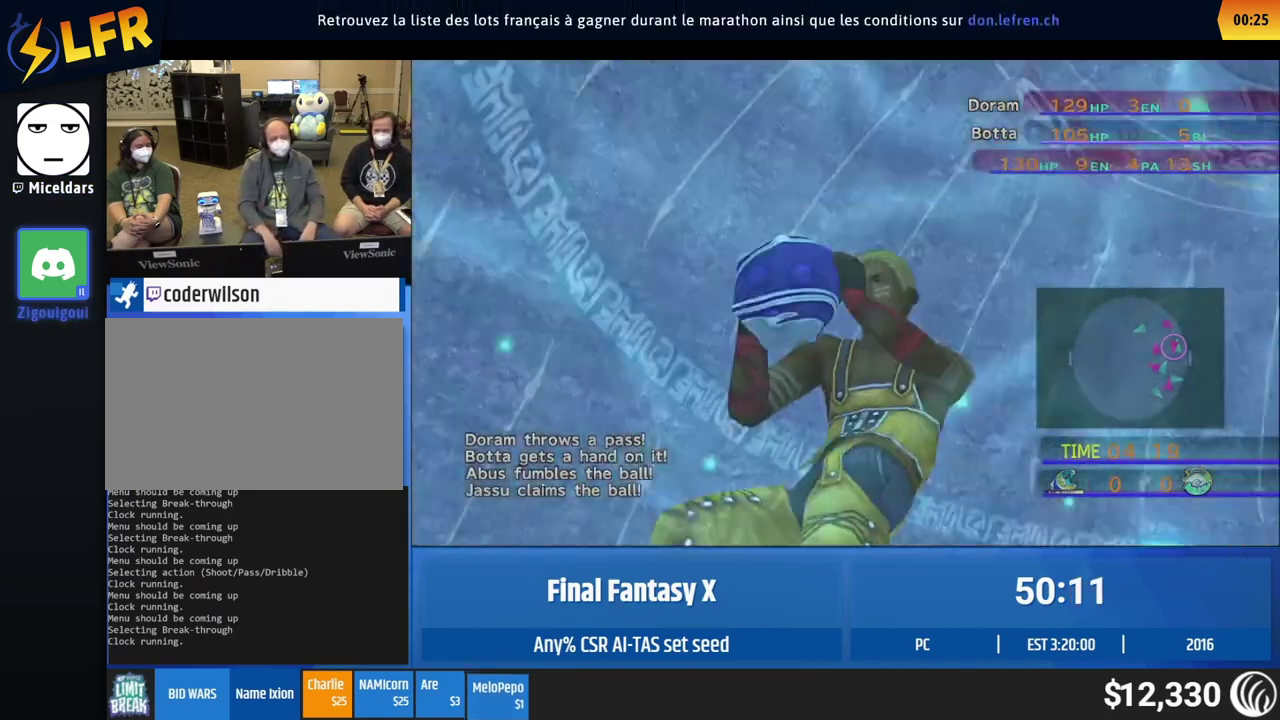
{"buttons": [], "left_stick": "up", "events": []}
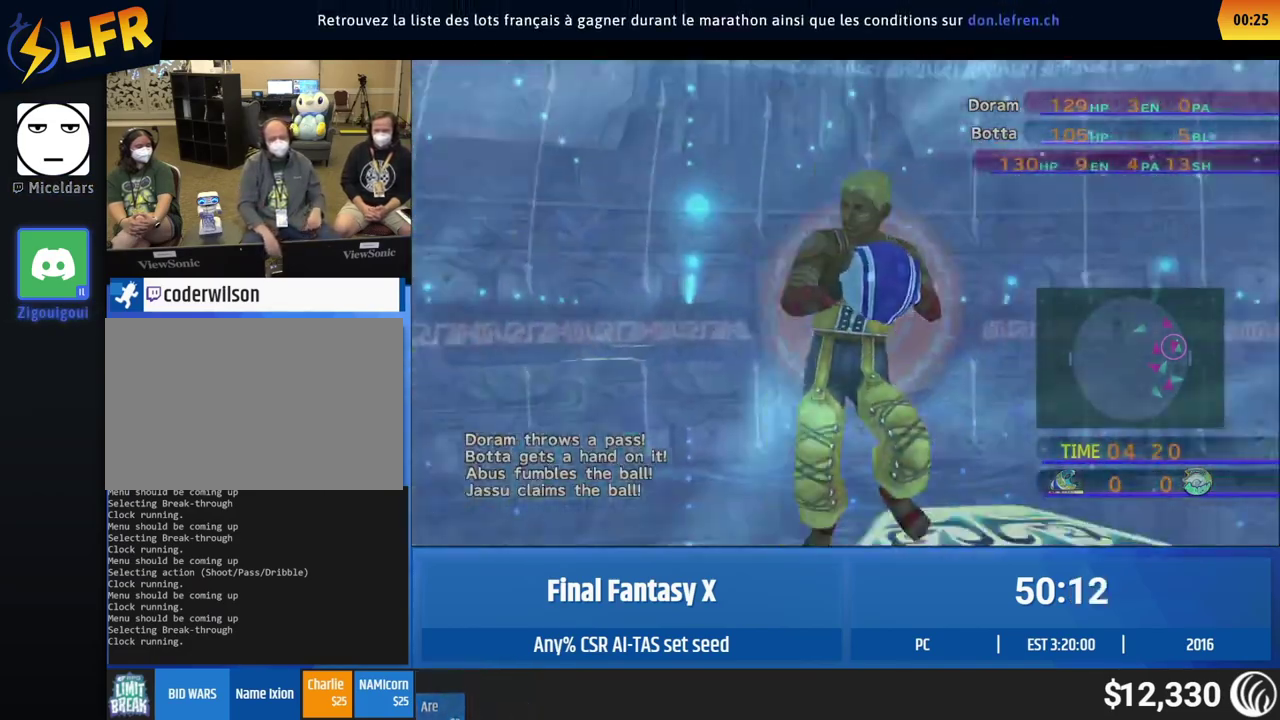
{"buttons": [], "left_stick": "up", "events": []}
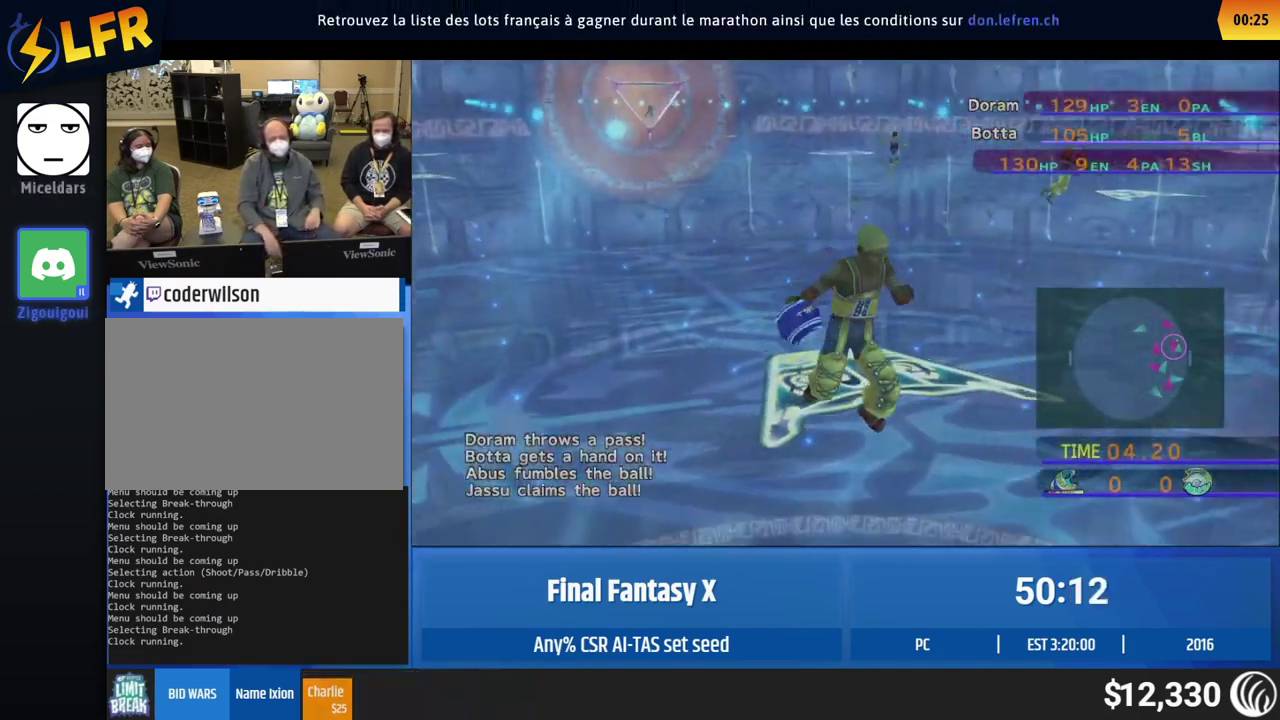
{"buttons": [], "left_stick": "up", "events": []}
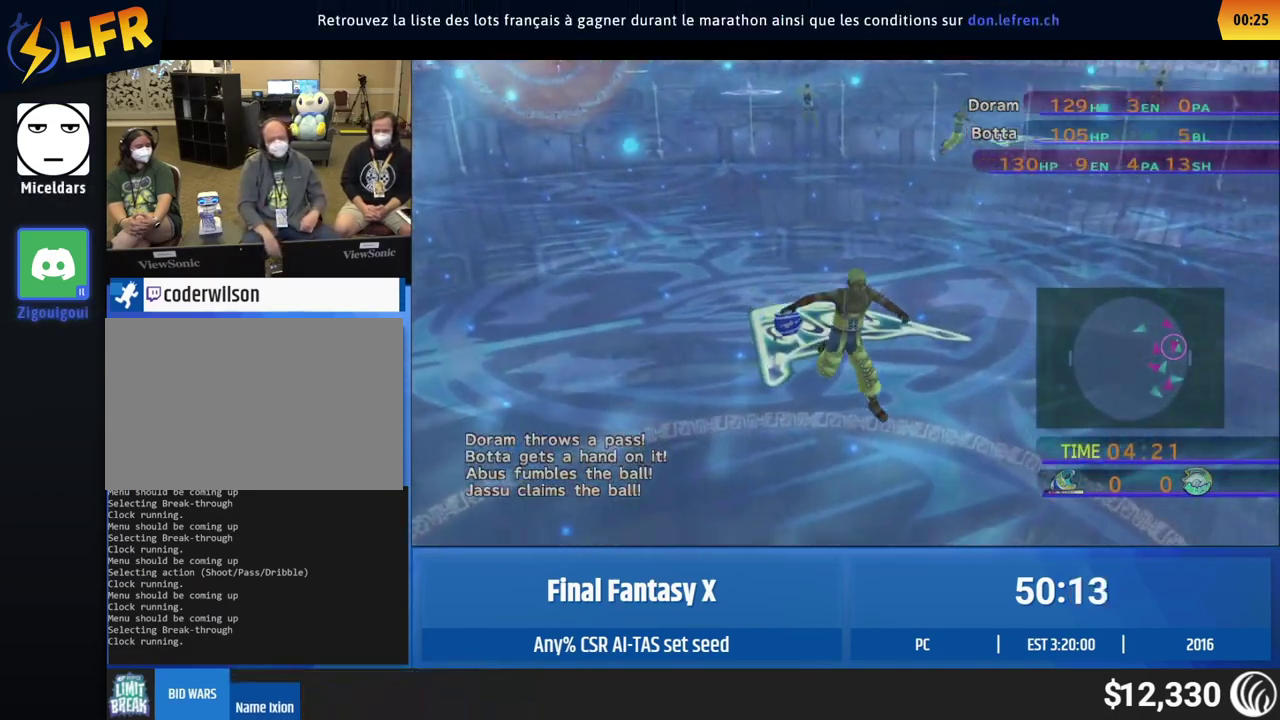
{"buttons": [], "left_stick": "right", "events": [[150, "left_stick", "right"]]}
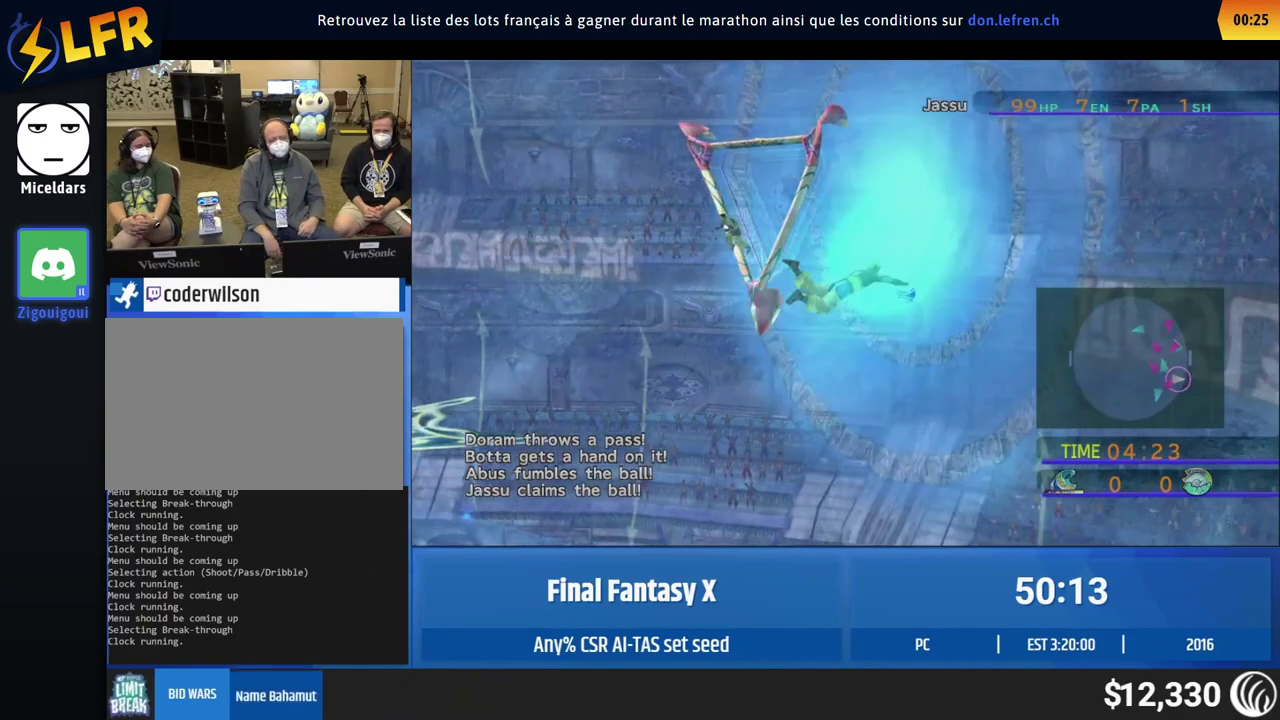
{"buttons": [], "left_stick": "up-right", "events": [[217, "left_stick", "up-right"]]}
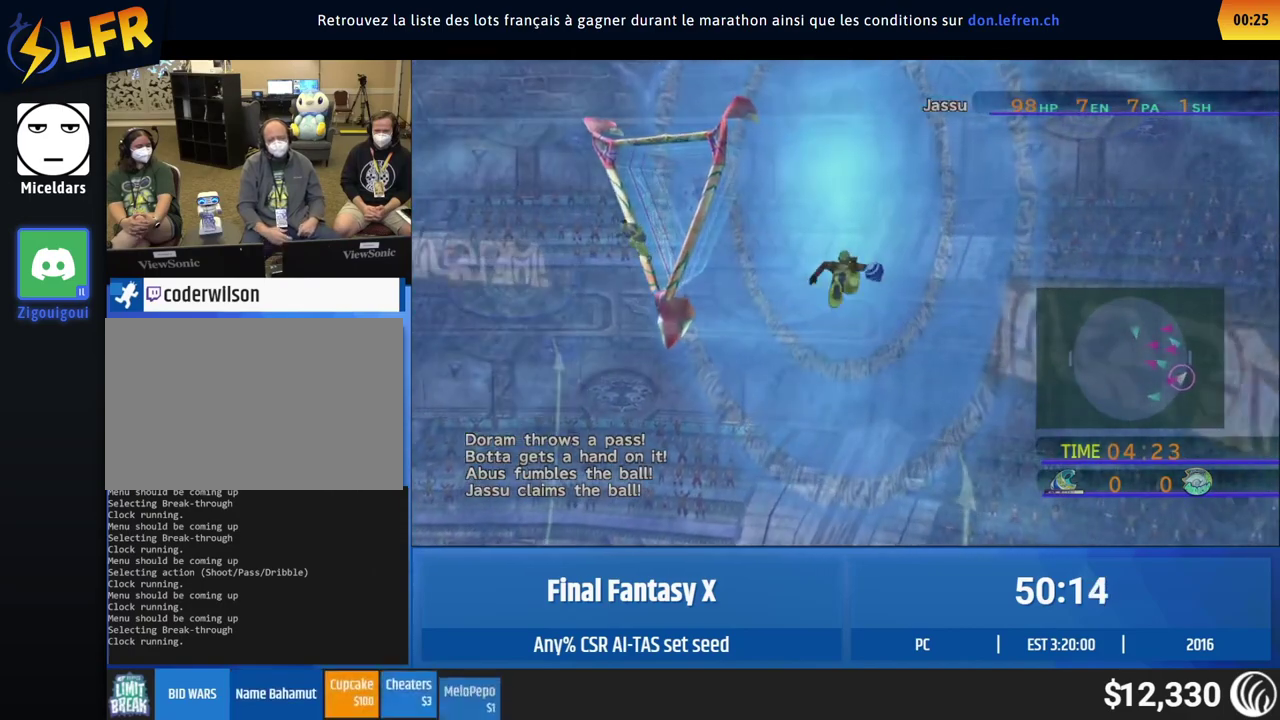
{"buttons": [], "left_stick": "up-right", "events": []}
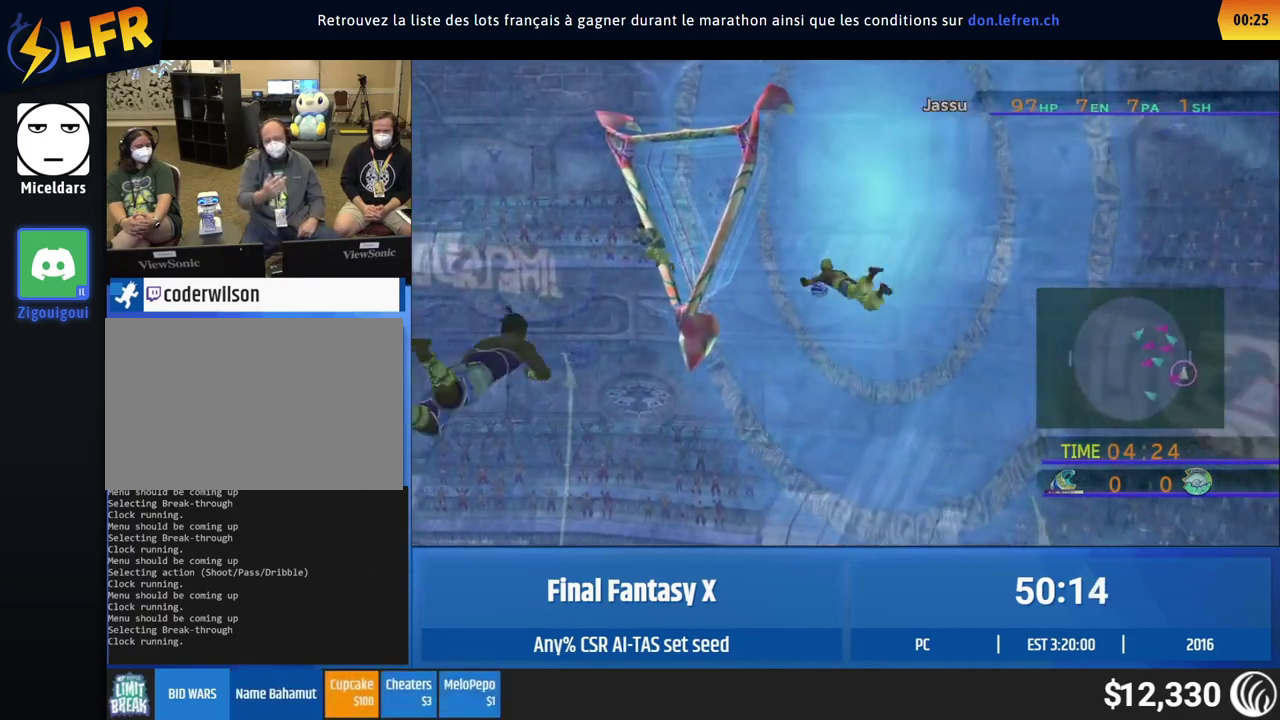
{"buttons": [], "left_stick": "right", "events": [[333, "left_stick", "up"], [383, "left_stick", "right"]]}
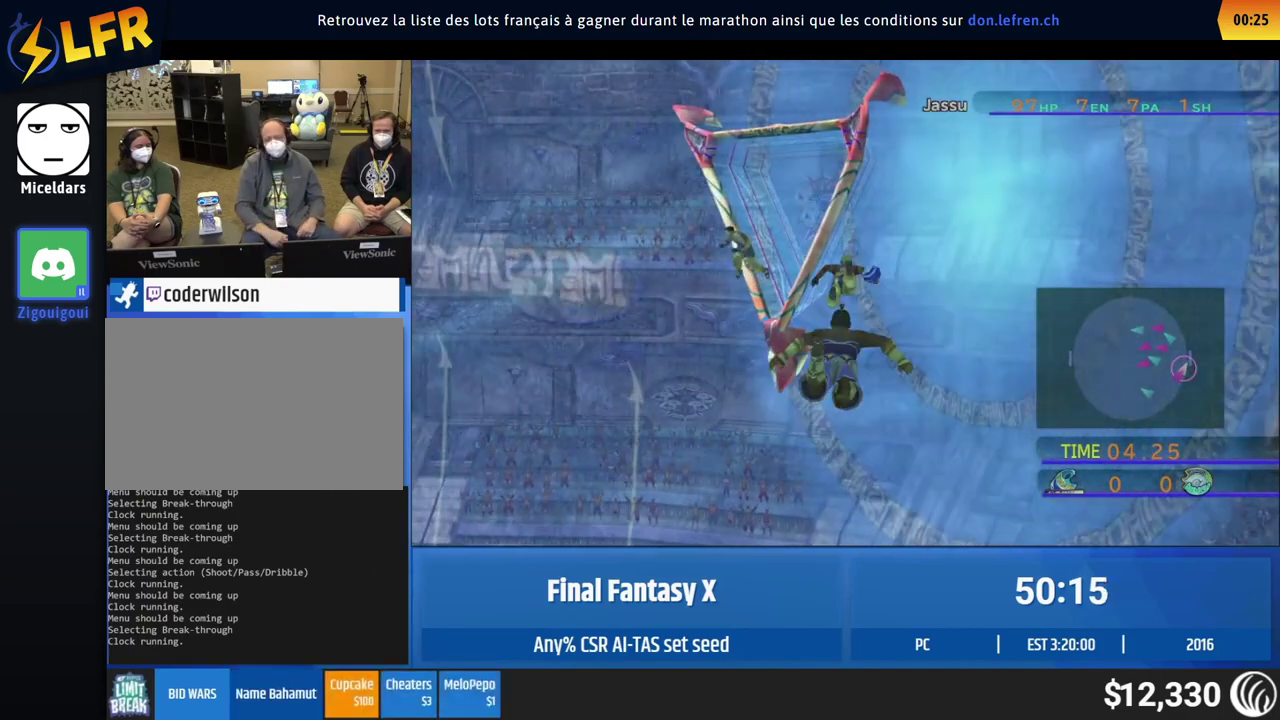
{"buttons": [], "left_stick": "up-right", "events": [[17, "left_stick", "up-right"]]}
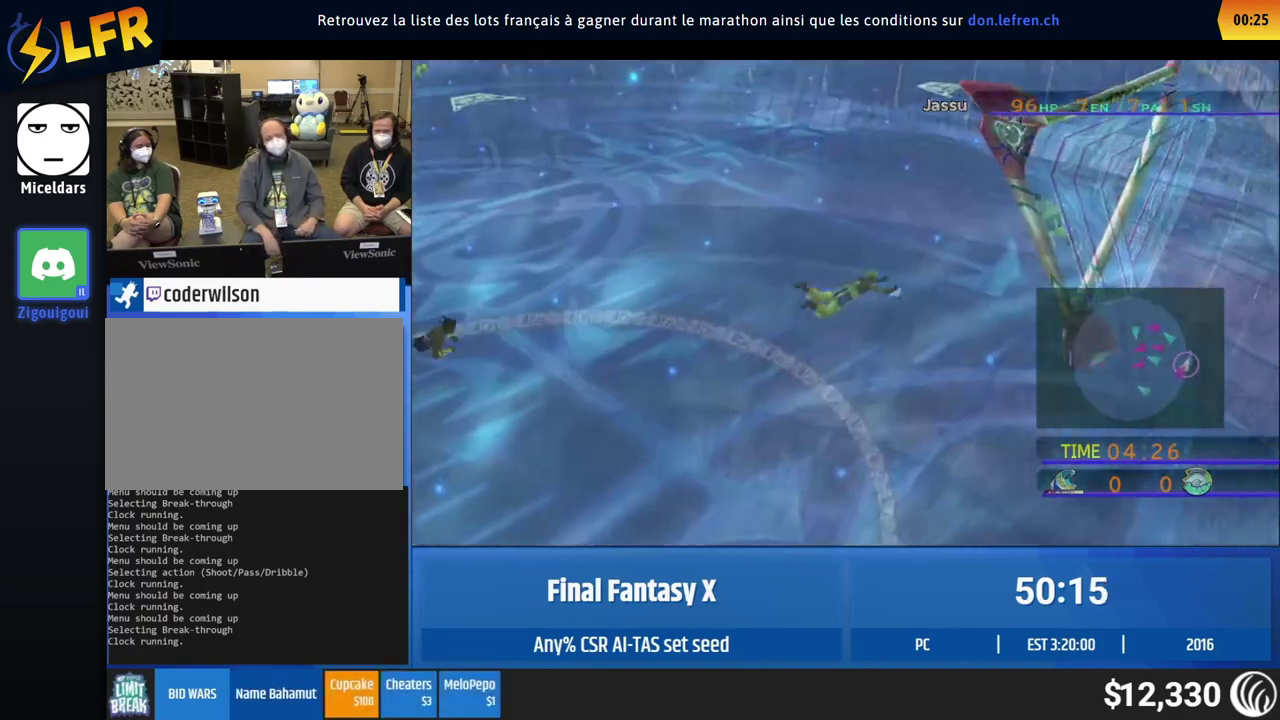
{"buttons": [], "left_stick": "up-right", "events": []}
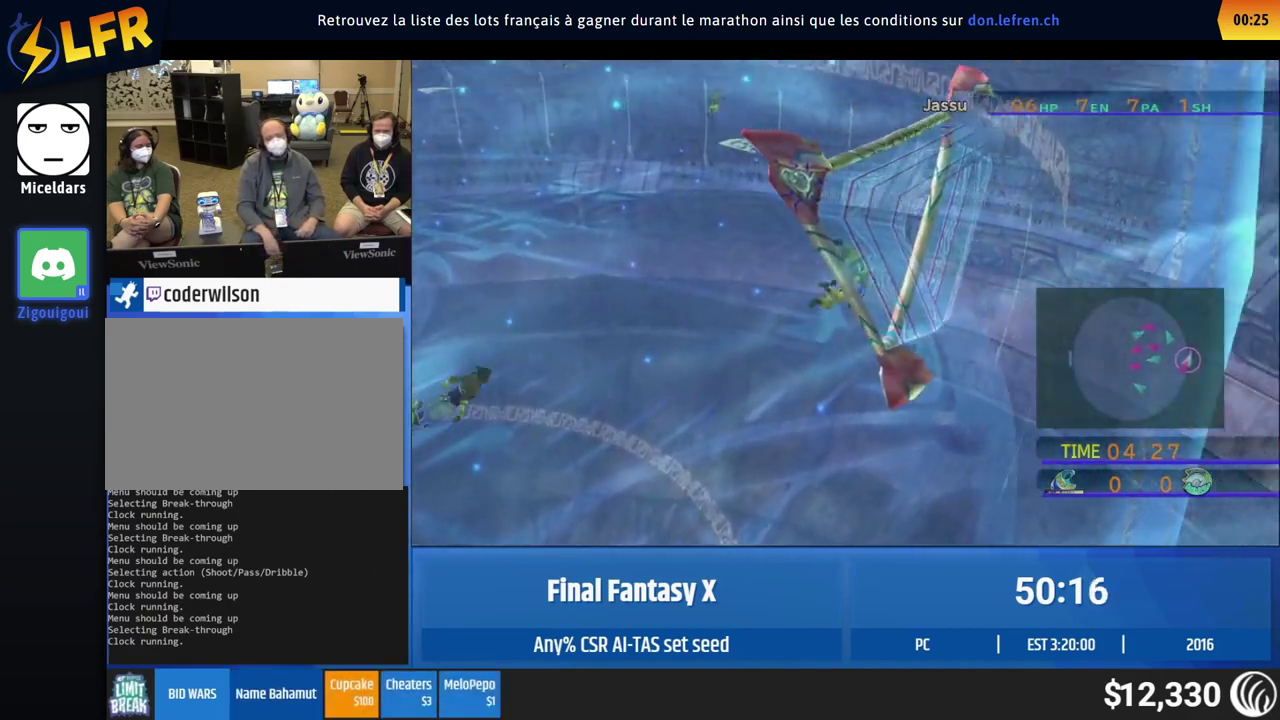
{"buttons": [], "left_stick": "right", "events": [[150, "left_stick", "down-right"], [350, "left_stick", "right"]]}